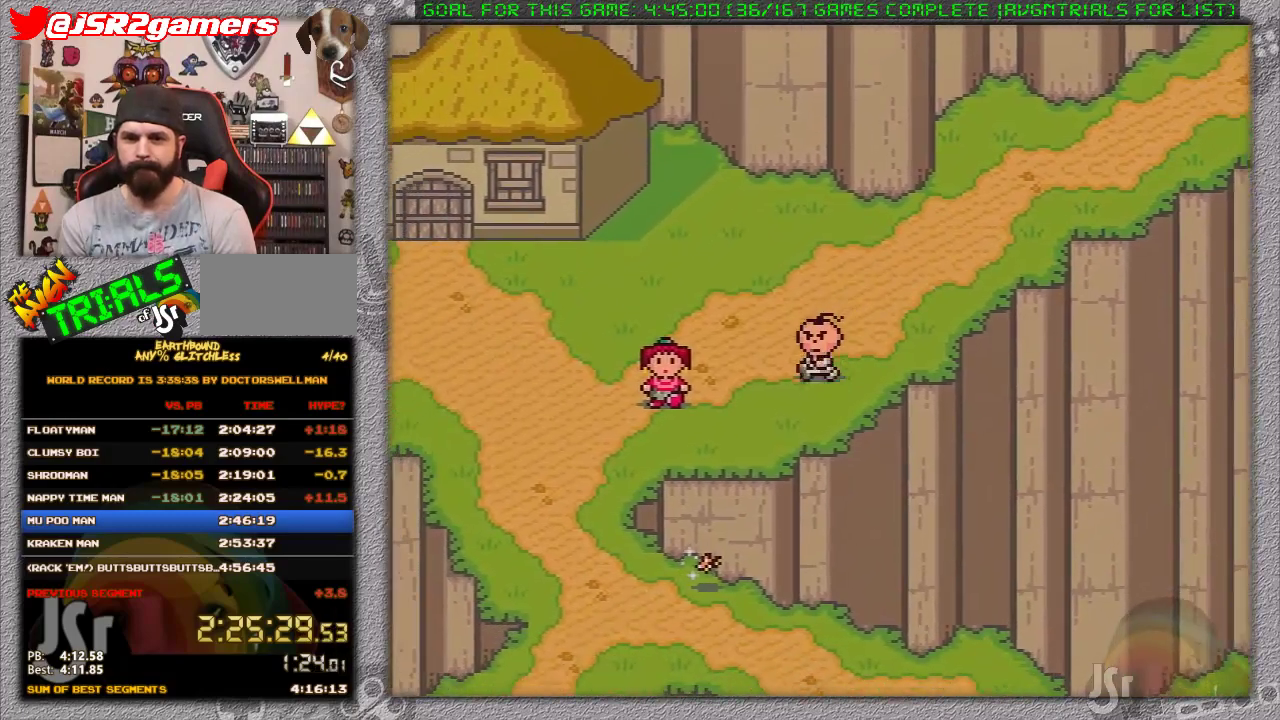
Gameplay with a controller (Nintendo layout); each line is a JSON object with the inputs held at the frame after it. "events" lists button and stick changes between this image and that frame as [ms after this image, input, new state], when the widget could be followed in between. Not read: L1 L3 R3.
{"buttons": ["DPAD_LEFT"], "events": [[300, "DPAD_DOWN", "up"]]}
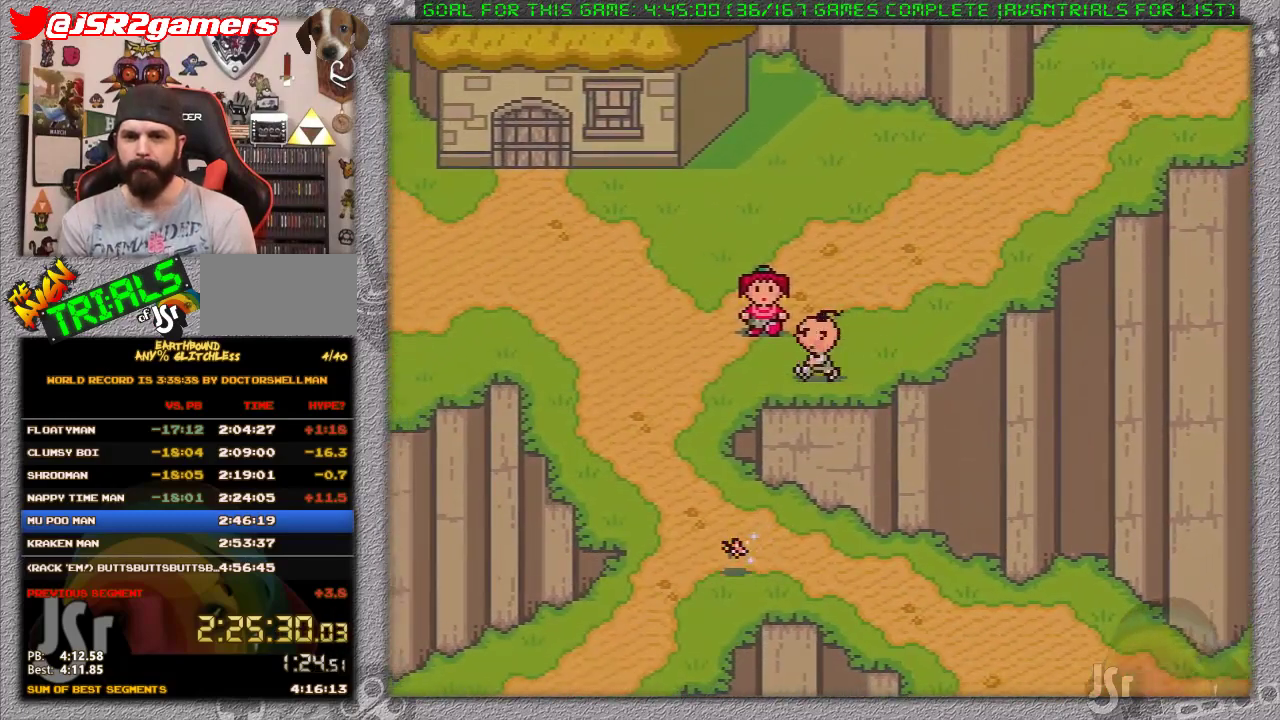
{"buttons": ["DPAD_DOWN"], "events": [[250, "DPAD_DOWN", "down"], [350, "DPAD_LEFT", "up"]]}
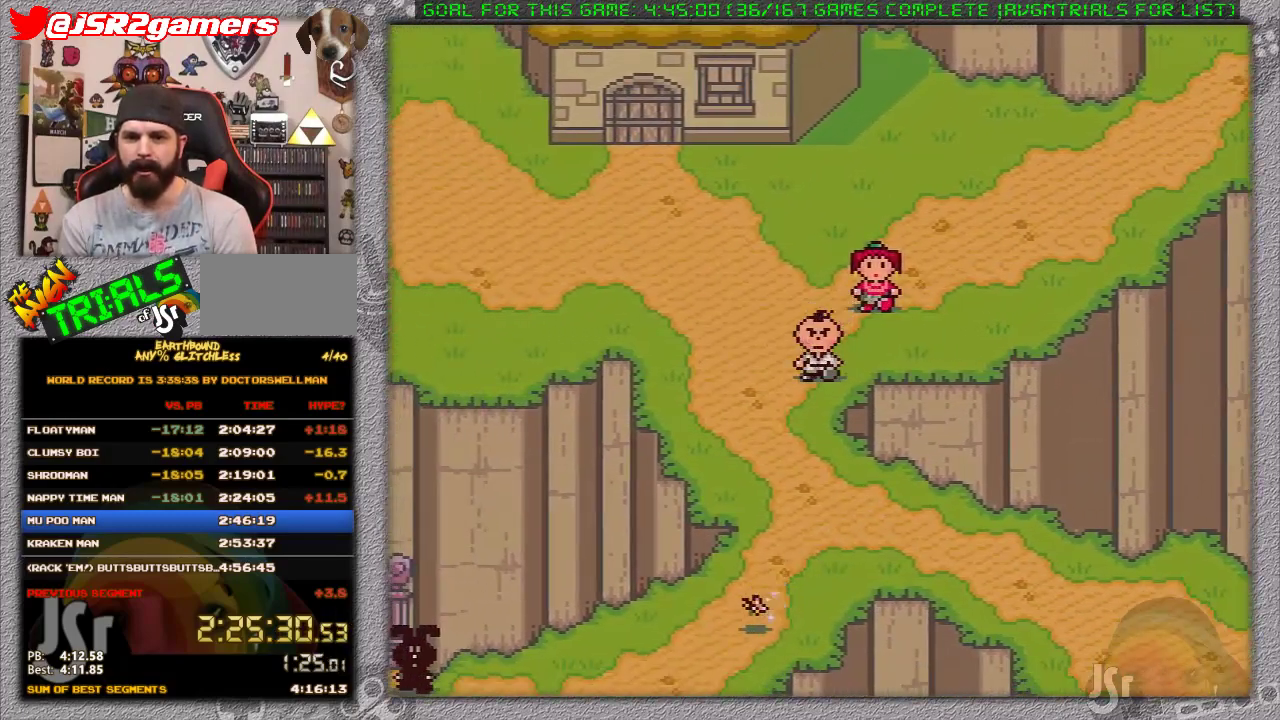
{"buttons": ["DPAD_DOWN", "DPAD_RIGHT"], "events": [[217, "DPAD_RIGHT", "down"]]}
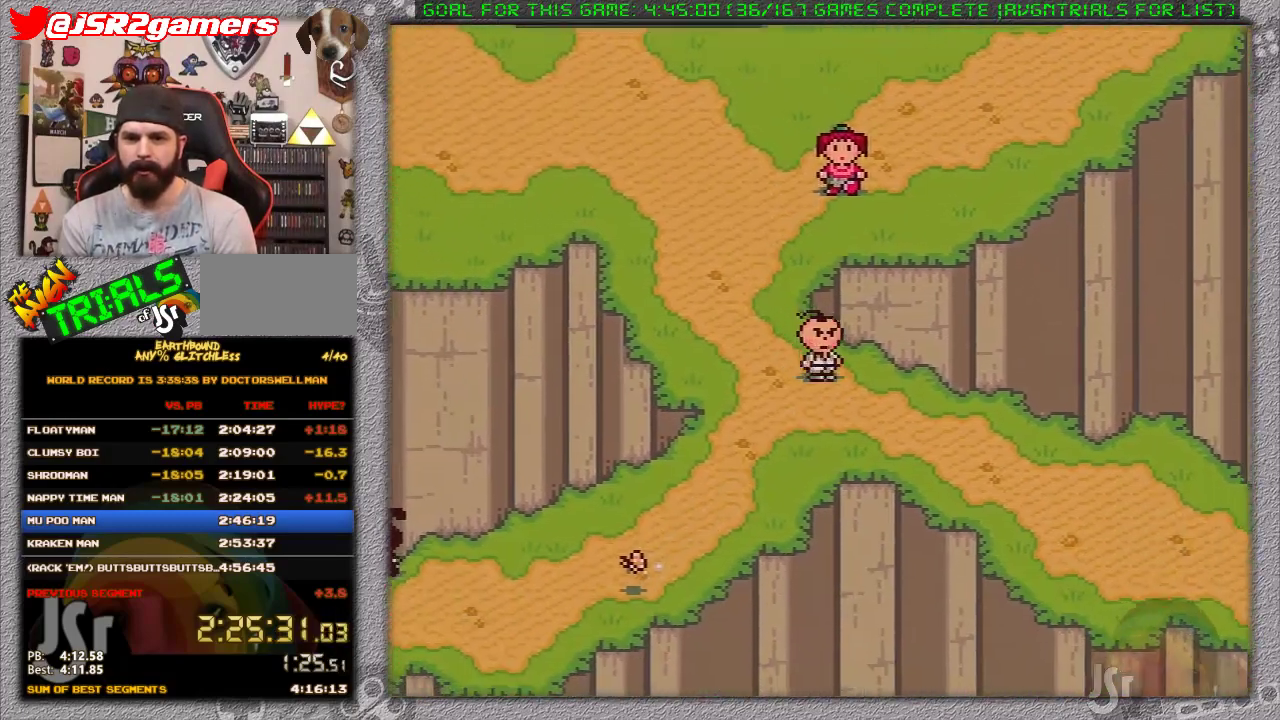
{"buttons": ["DPAD_RIGHT"], "events": [[283, "DPAD_DOWN", "up"]]}
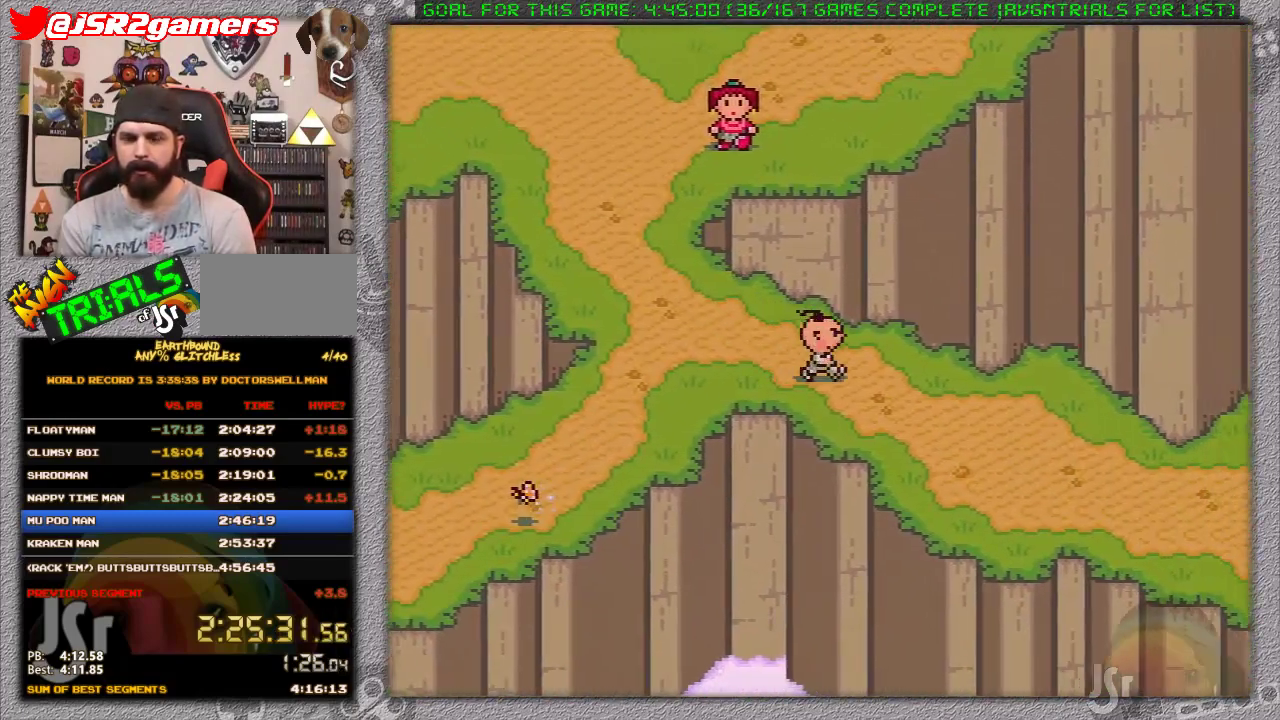
{"buttons": ["DPAD_DOWN", "DPAD_RIGHT"], "events": [[183, "DPAD_DOWN", "down"]]}
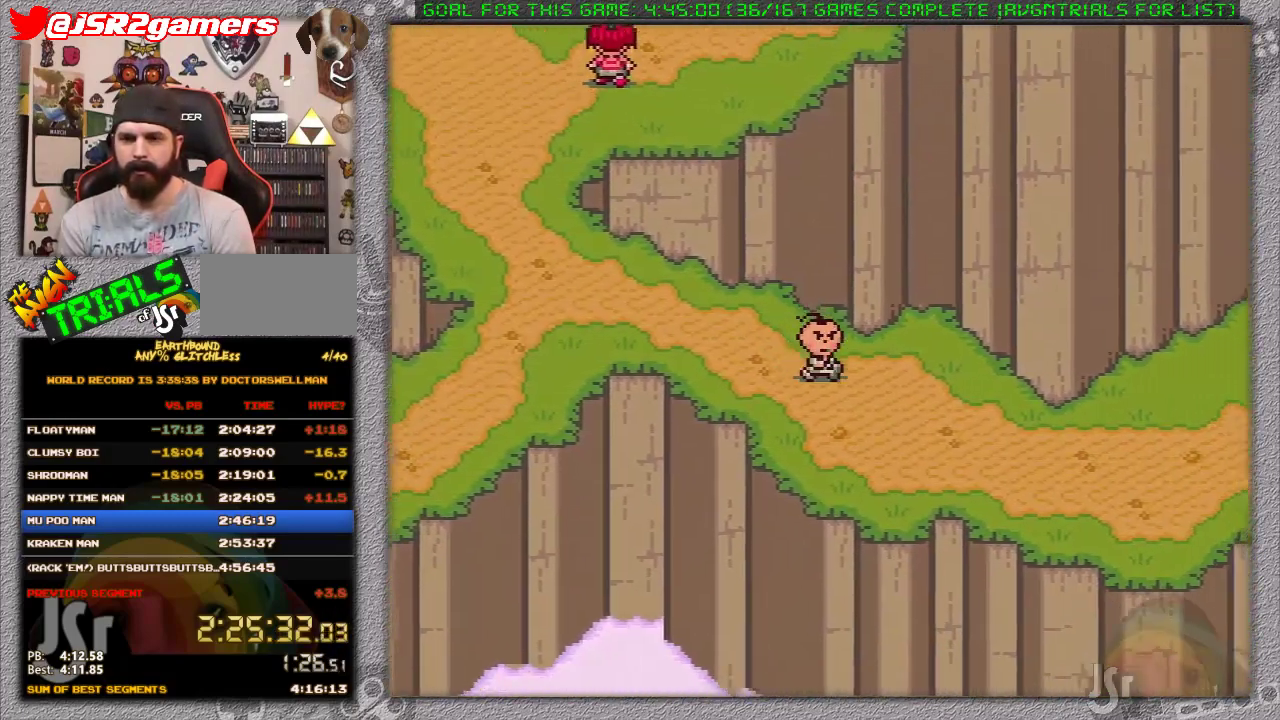
{"buttons": ["DPAD_RIGHT"], "events": [[50, "DPAD_DOWN", "up"]]}
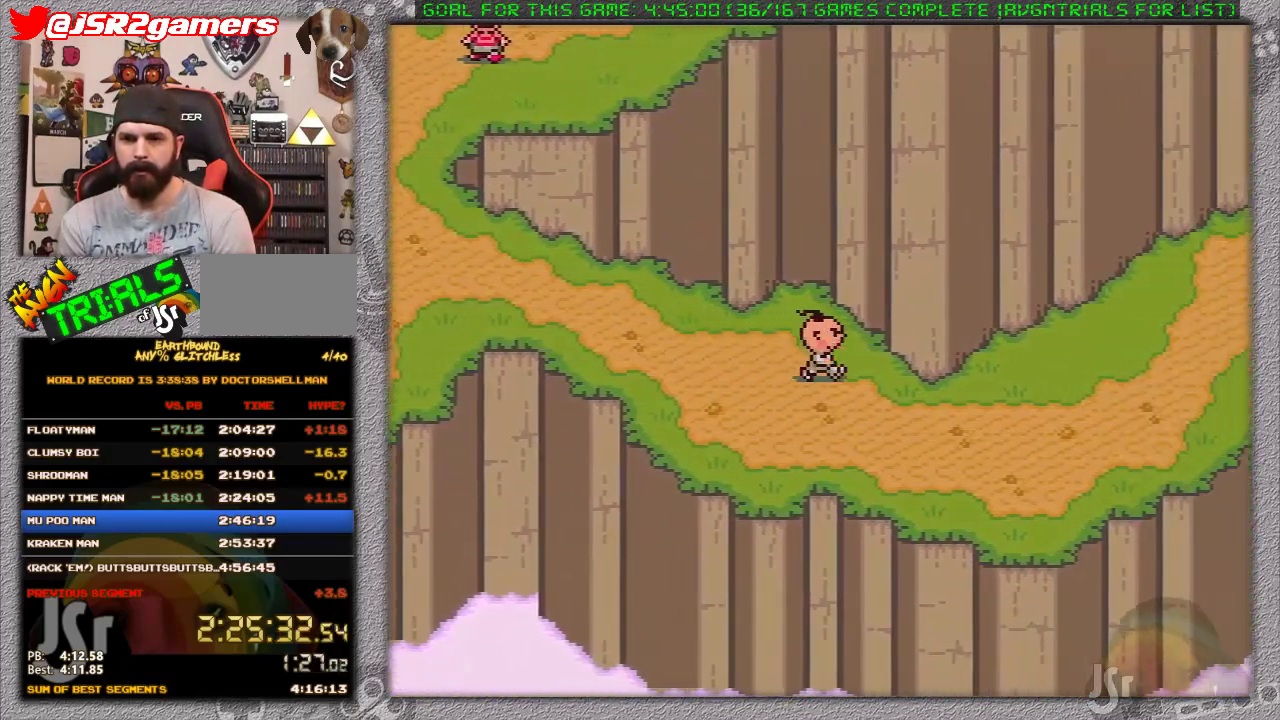
{"buttons": ["DPAD_RIGHT"], "events": []}
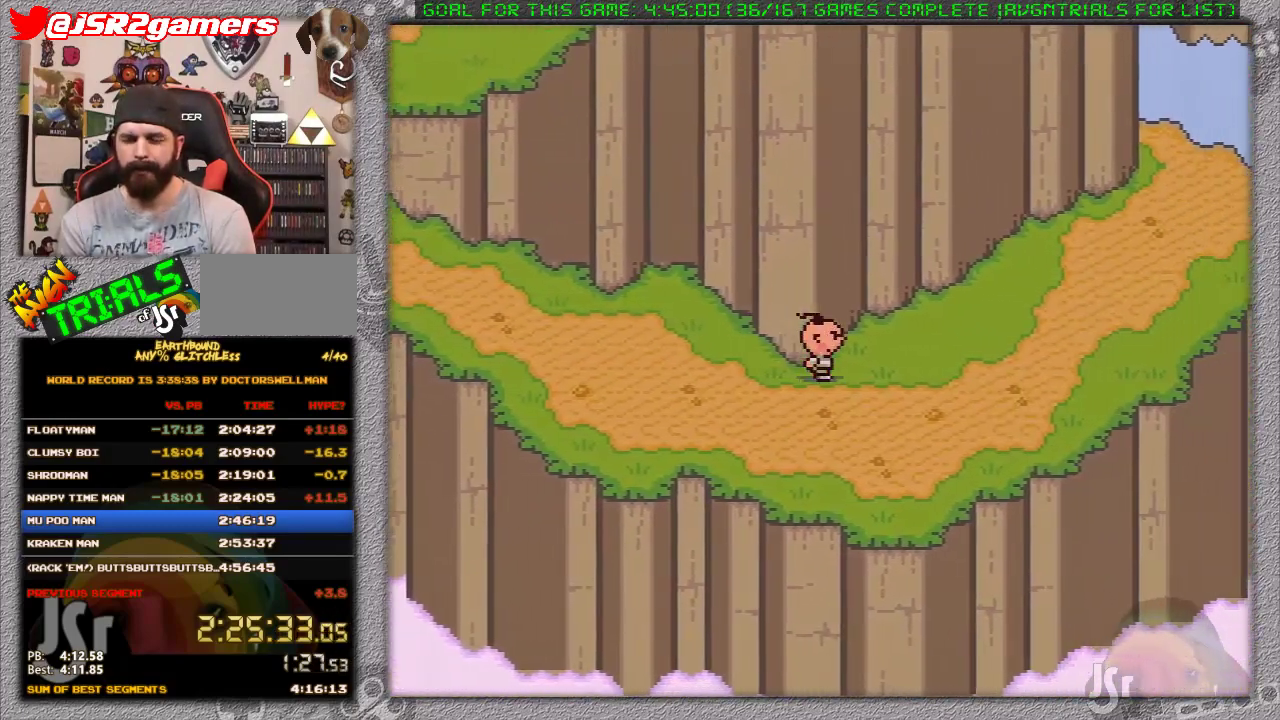
{"buttons": ["DPAD_UP", "DPAD_RIGHT"], "events": [[483, "DPAD_UP", "down"]]}
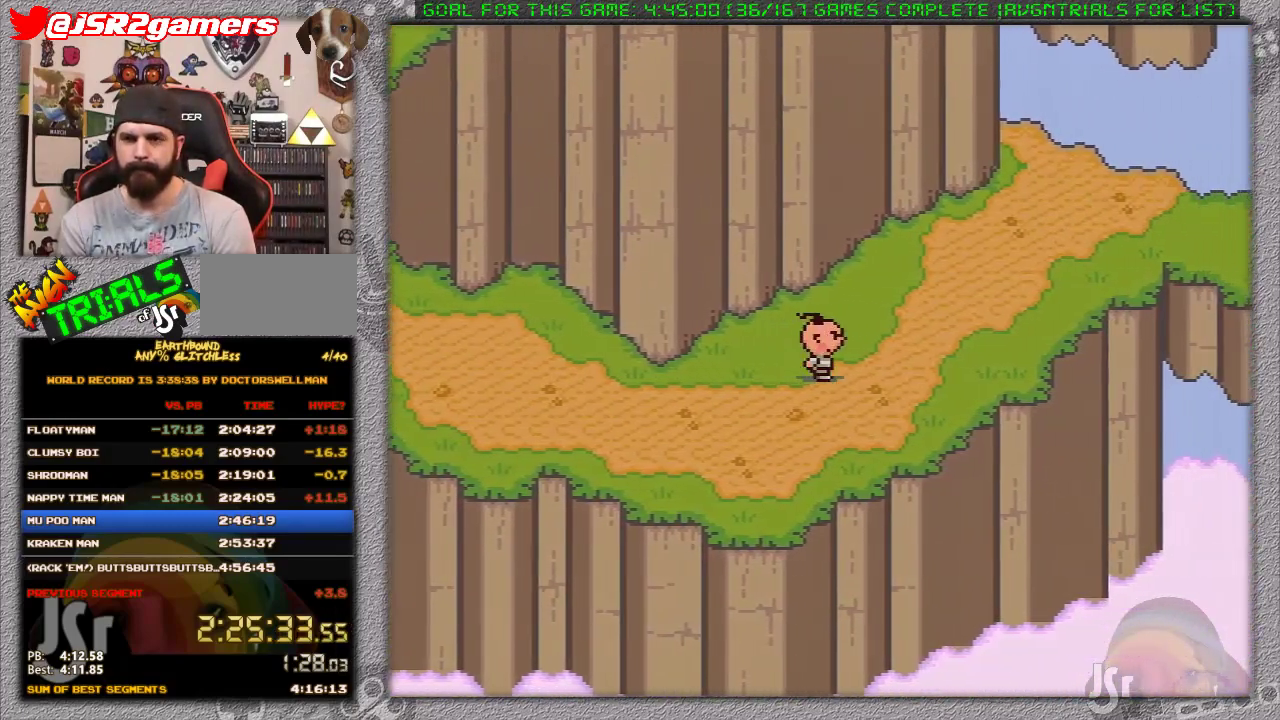
{"buttons": ["DPAD_UP", "DPAD_RIGHT"], "events": []}
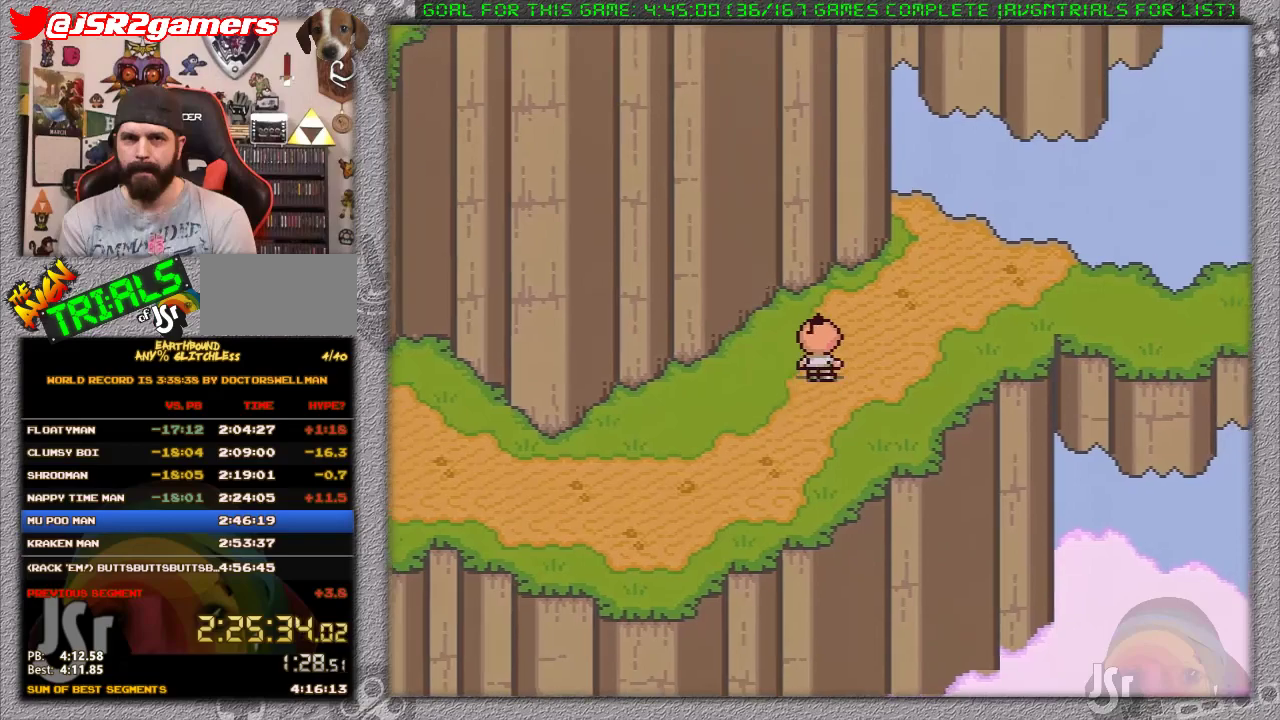
{"buttons": ["DPAD_RIGHT"], "events": [[367, "DPAD_UP", "up"]]}
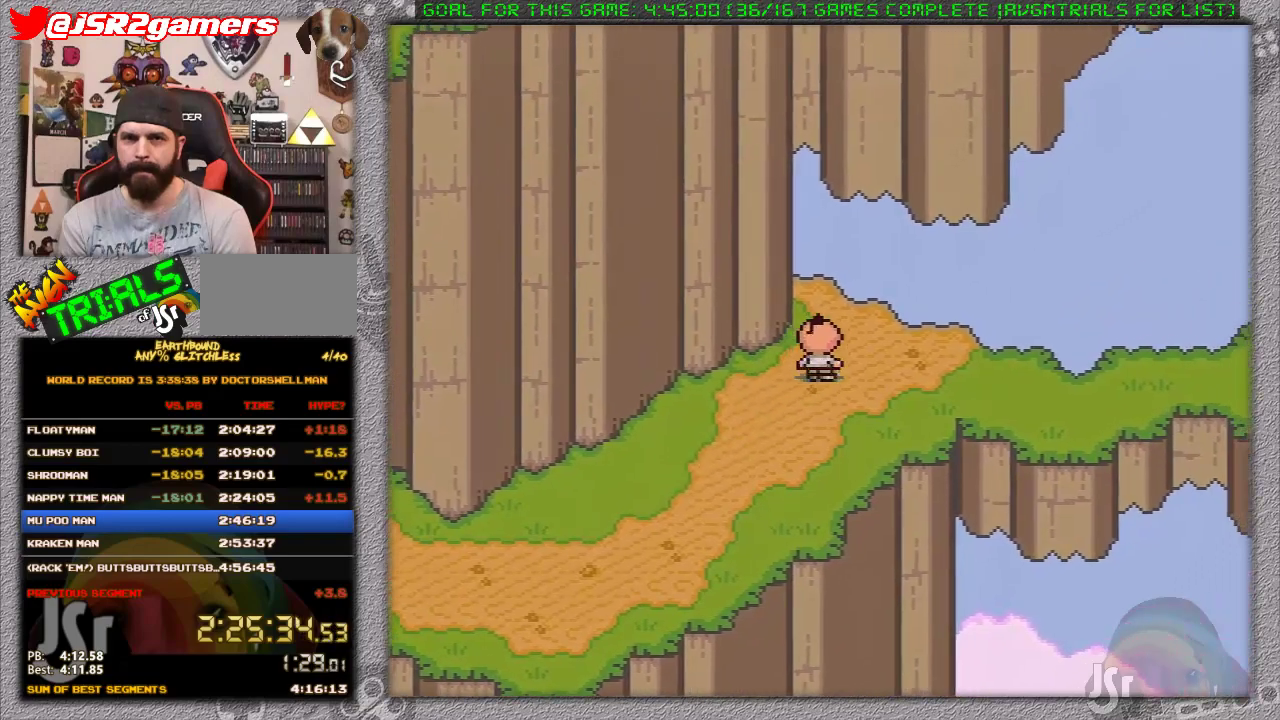
{"buttons": ["DPAD_RIGHT"], "events": []}
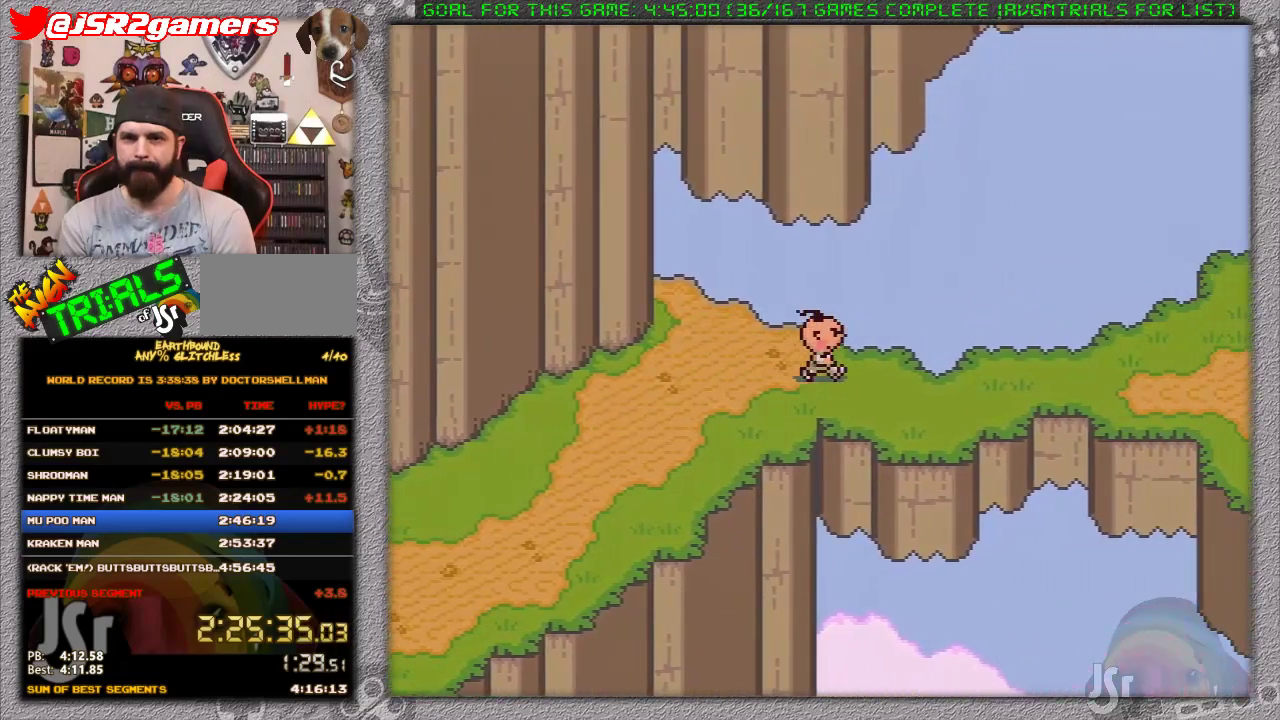
{"buttons": ["DPAD_RIGHT"], "events": []}
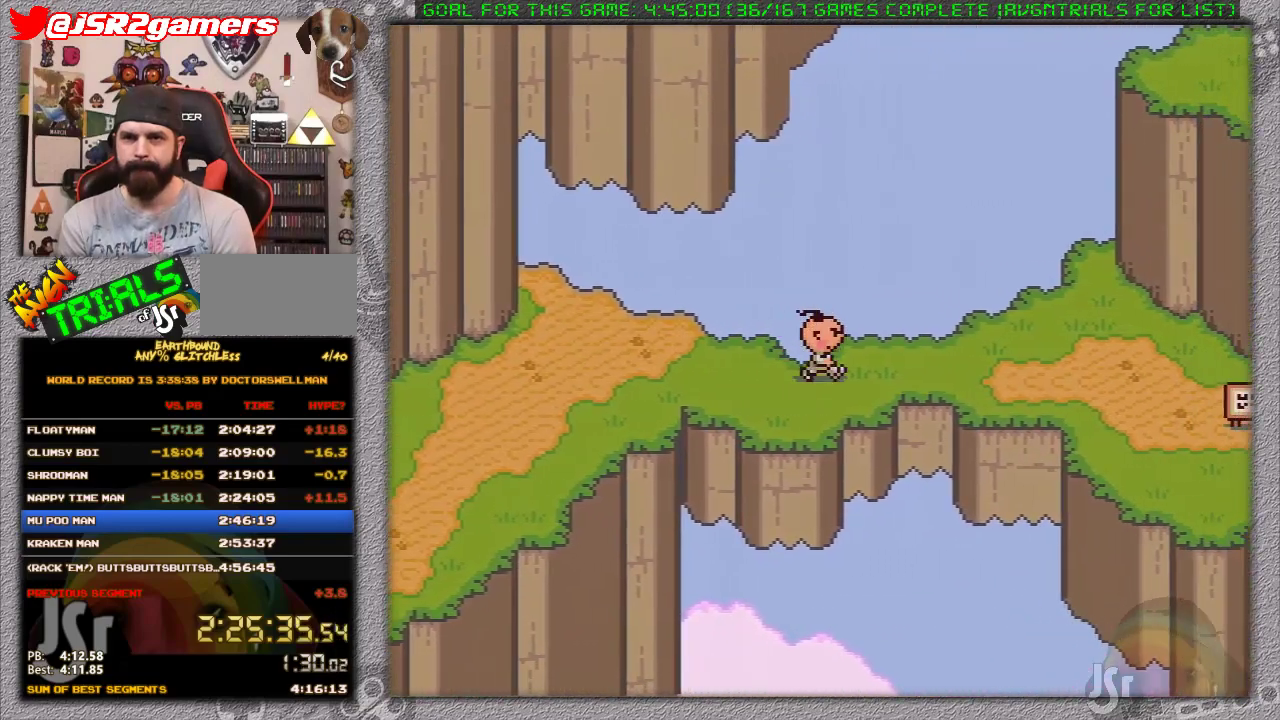
{"buttons": ["DPAD_RIGHT"], "events": []}
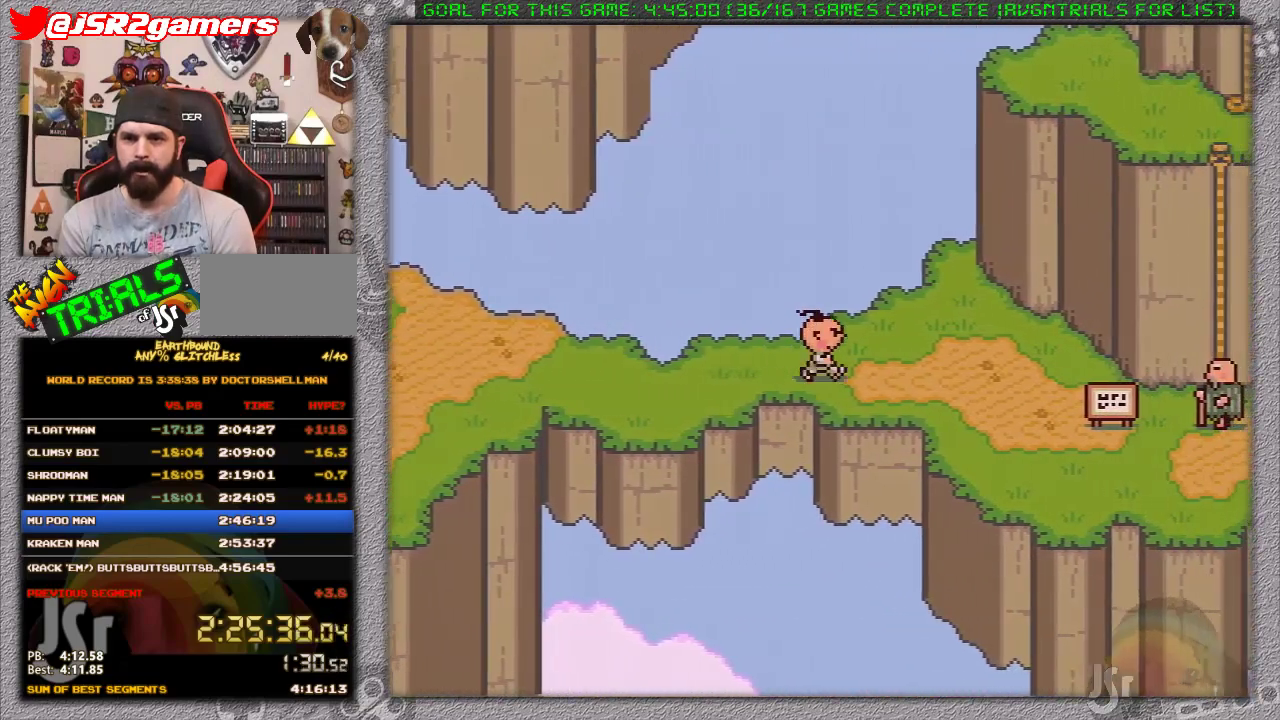
{"buttons": ["DPAD_RIGHT"], "events": []}
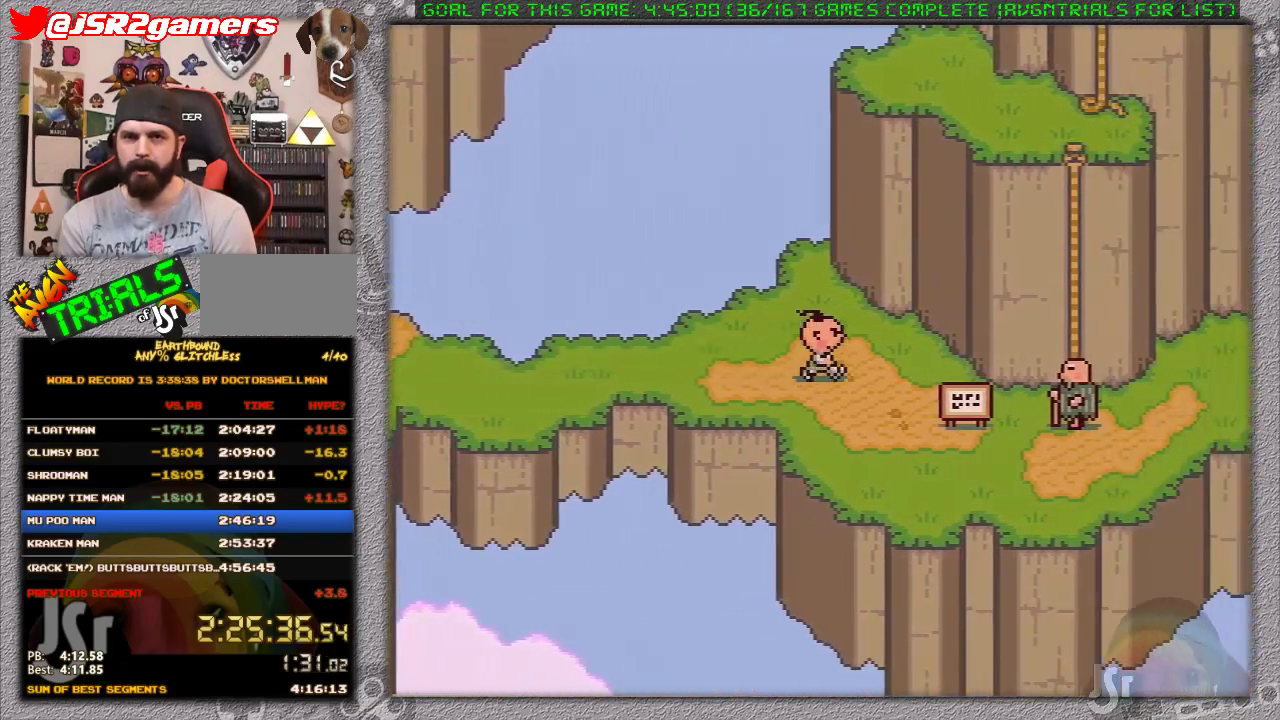
{"buttons": ["DPAD_RIGHT"], "events": []}
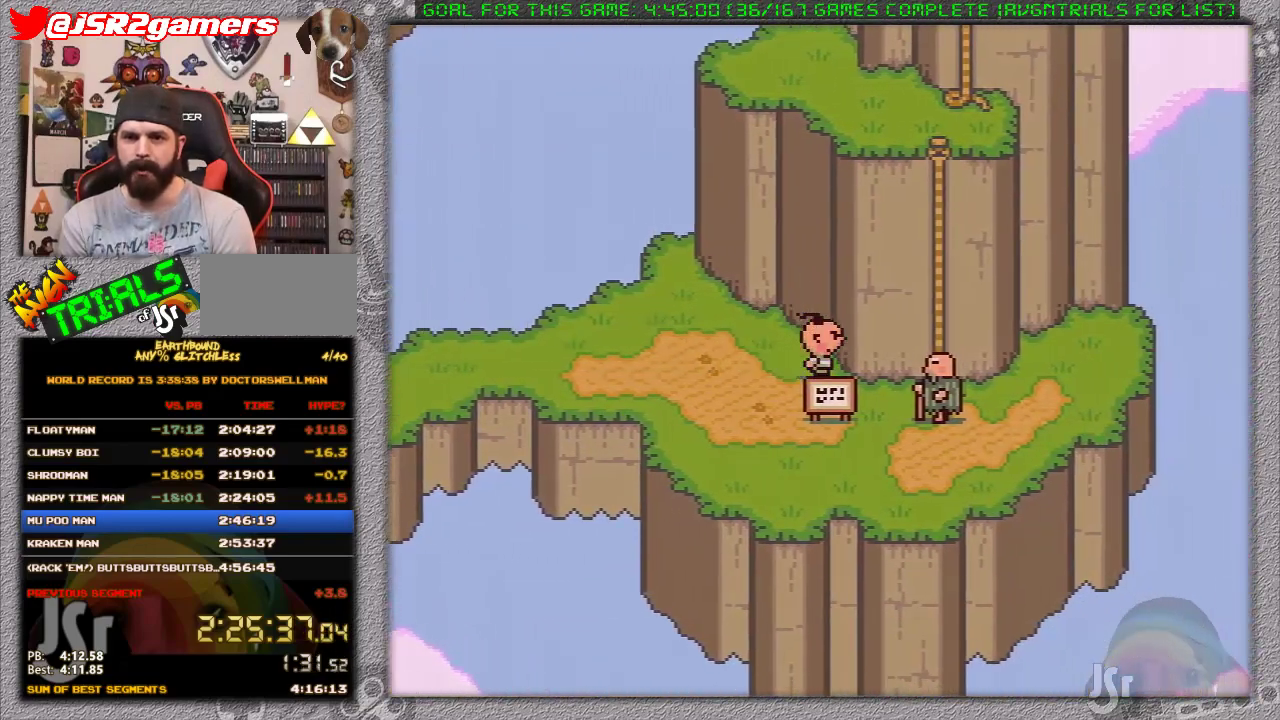
{"buttons": ["DPAD_UP"], "events": [[367, "DPAD_RIGHT", "up"], [367, "DPAD_UP", "down"]]}
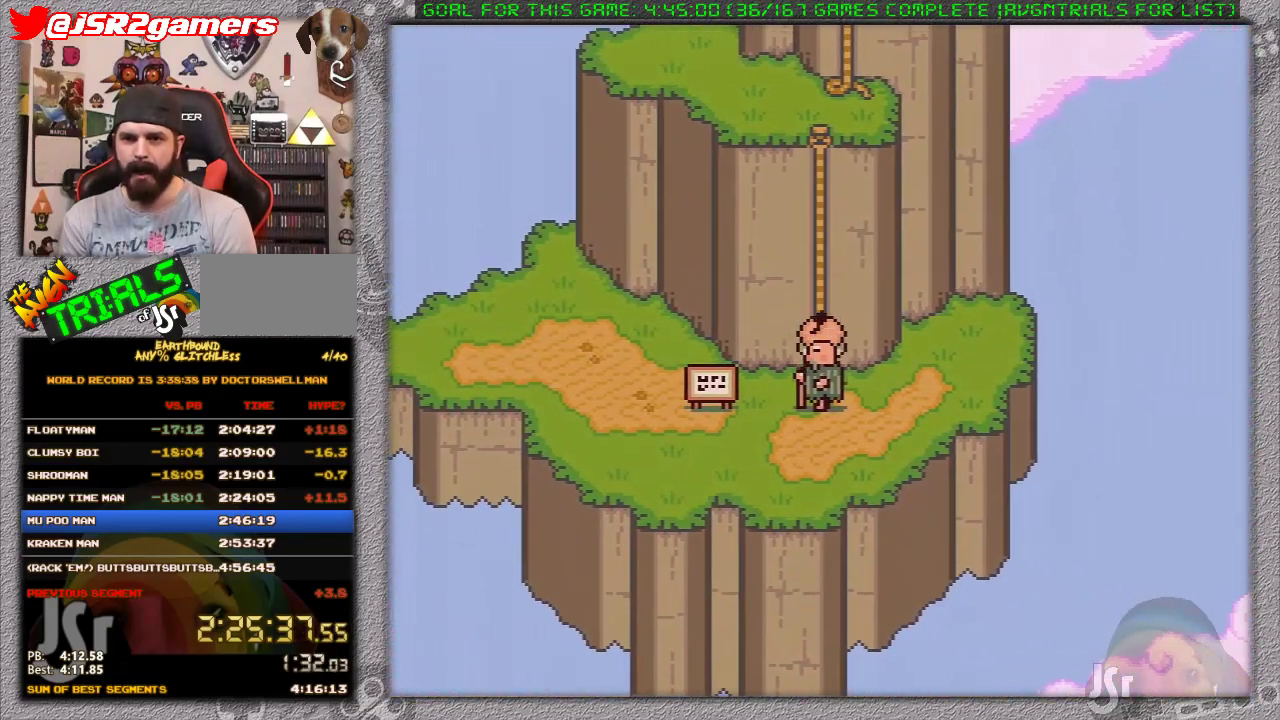
{"buttons": ["DPAD_UP"], "events": []}
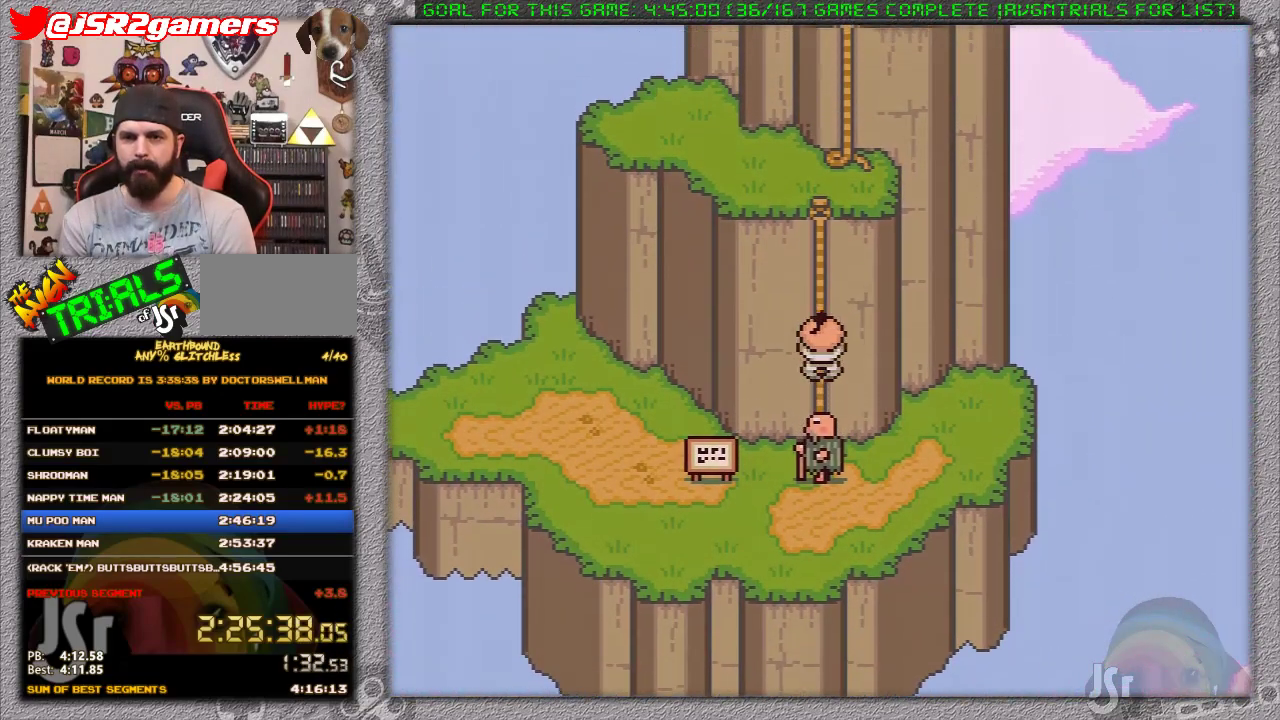
{"buttons": ["DPAD_UP"], "events": []}
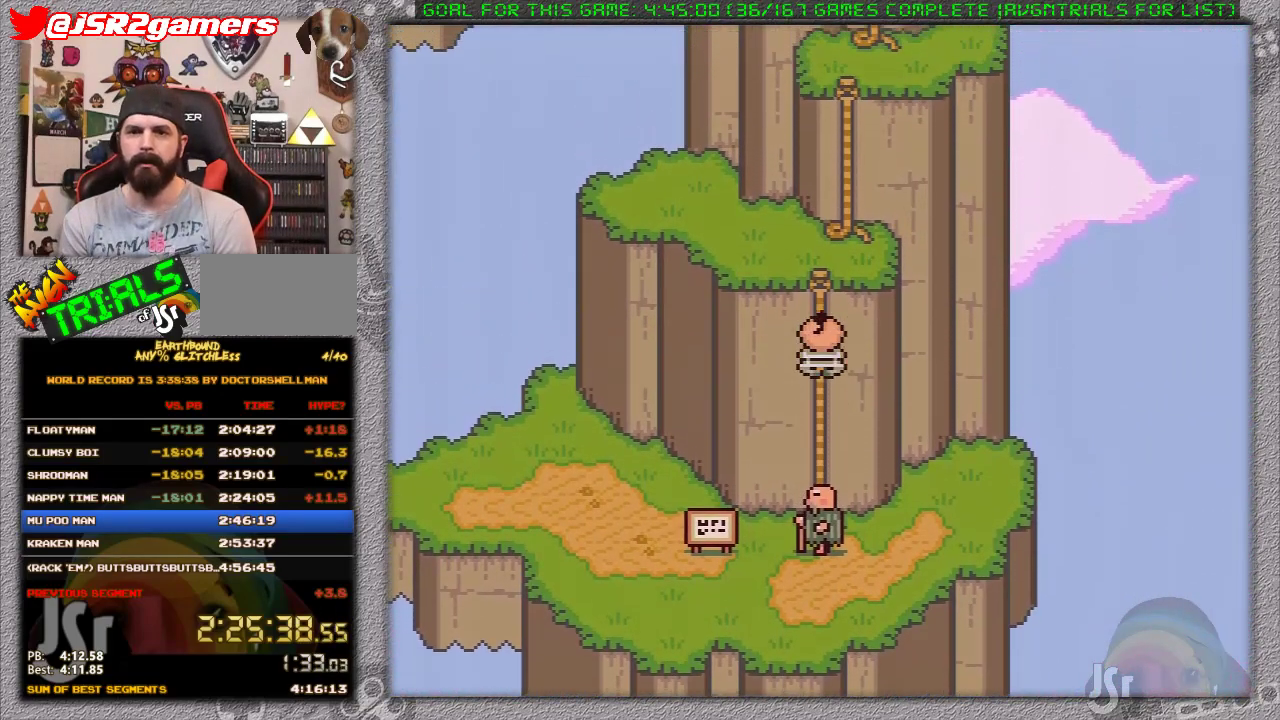
{"buttons": ["DPAD_UP"], "events": []}
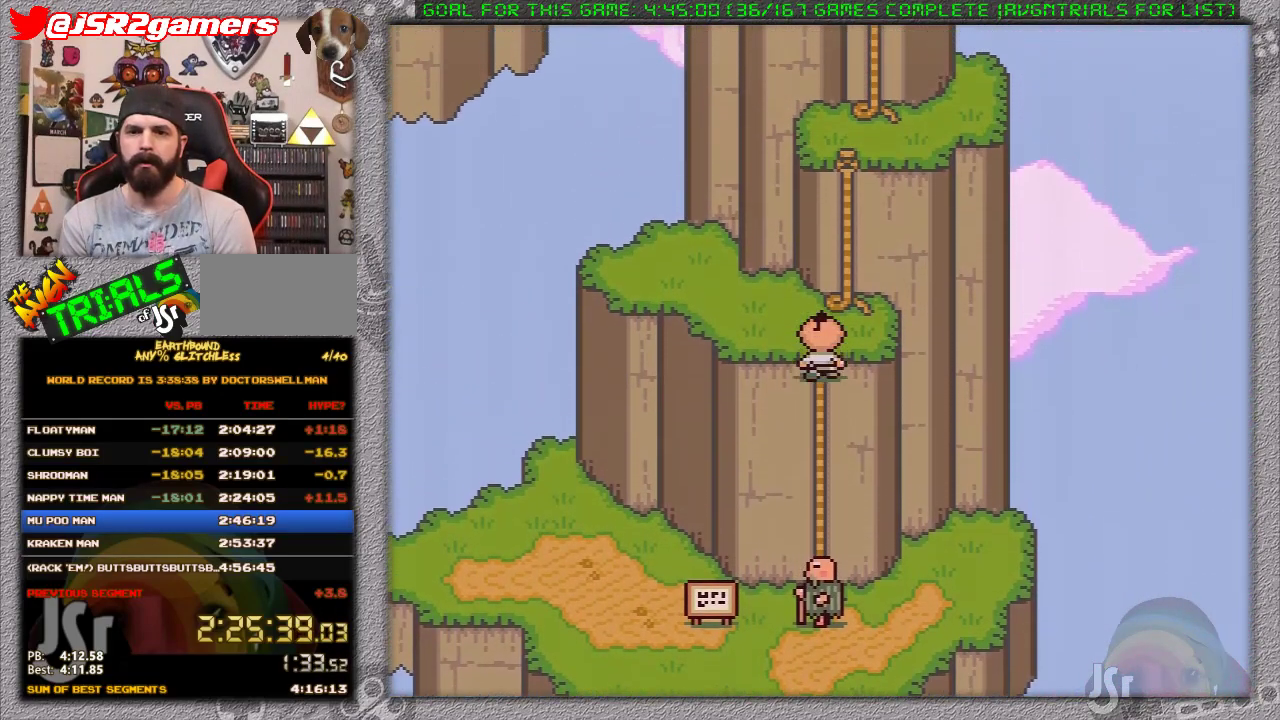
{"buttons": ["DPAD_UP"], "events": [[50, "DPAD_RIGHT", "down"], [150, "DPAD_RIGHT", "up"]]}
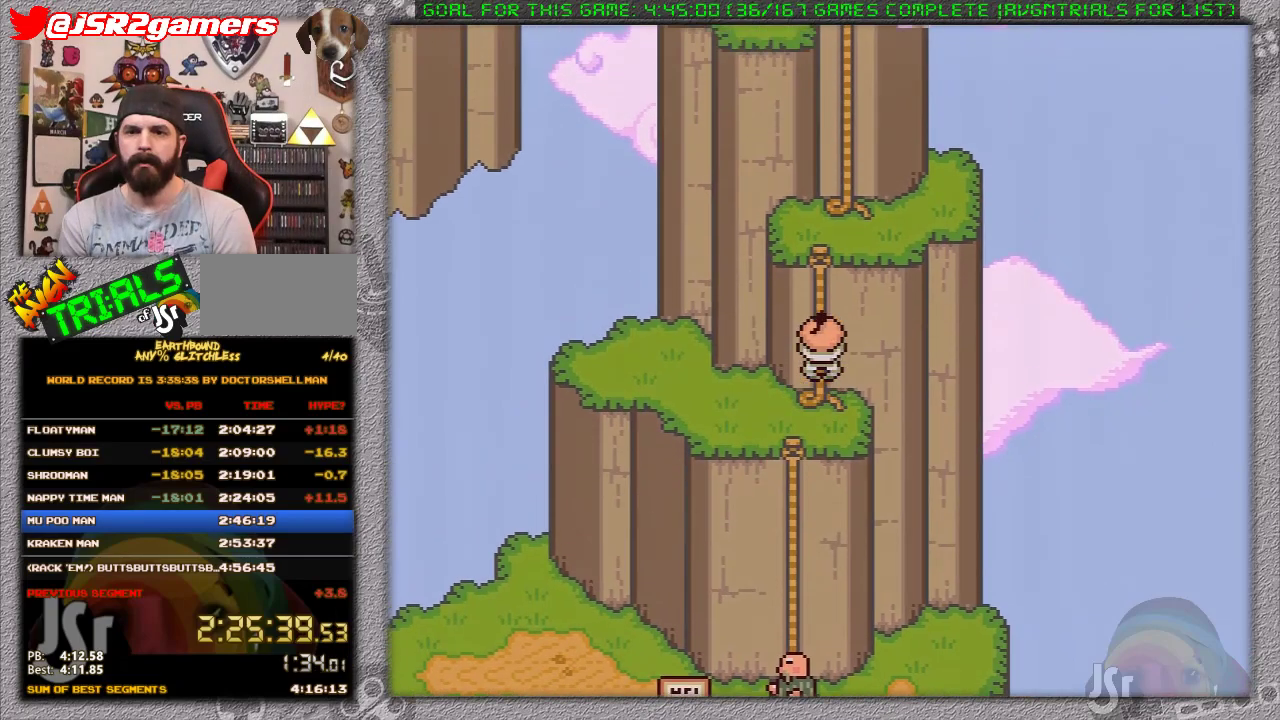
{"buttons": ["DPAD_UP"], "events": []}
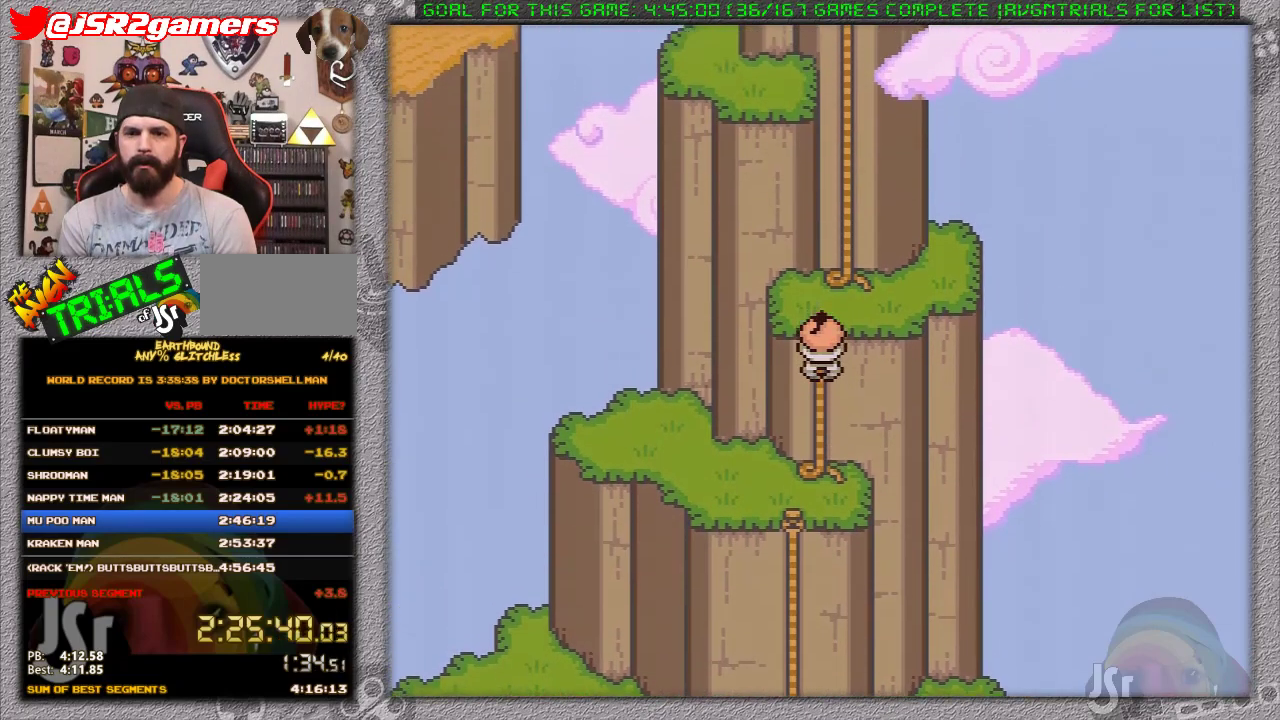
{"buttons": ["DPAD_UP"], "events": [[233, "DPAD_RIGHT", "down"], [367, "DPAD_RIGHT", "up"]]}
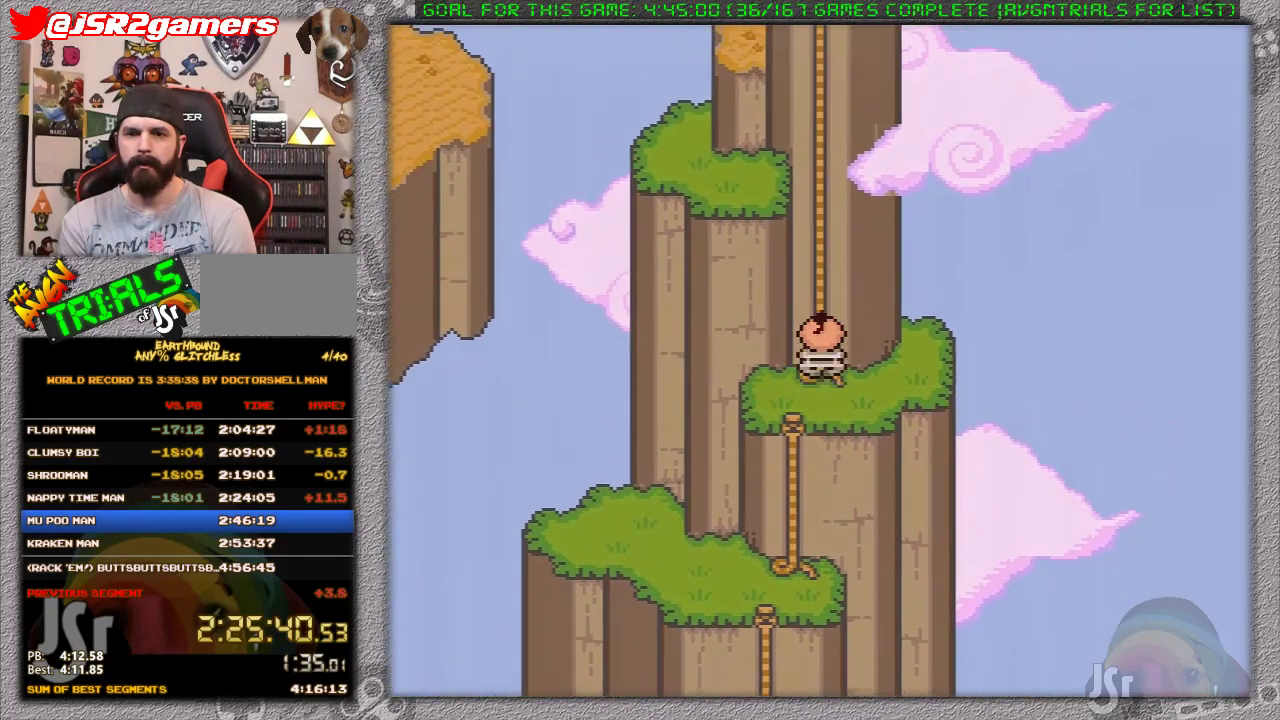
{"buttons": ["DPAD_UP"], "events": []}
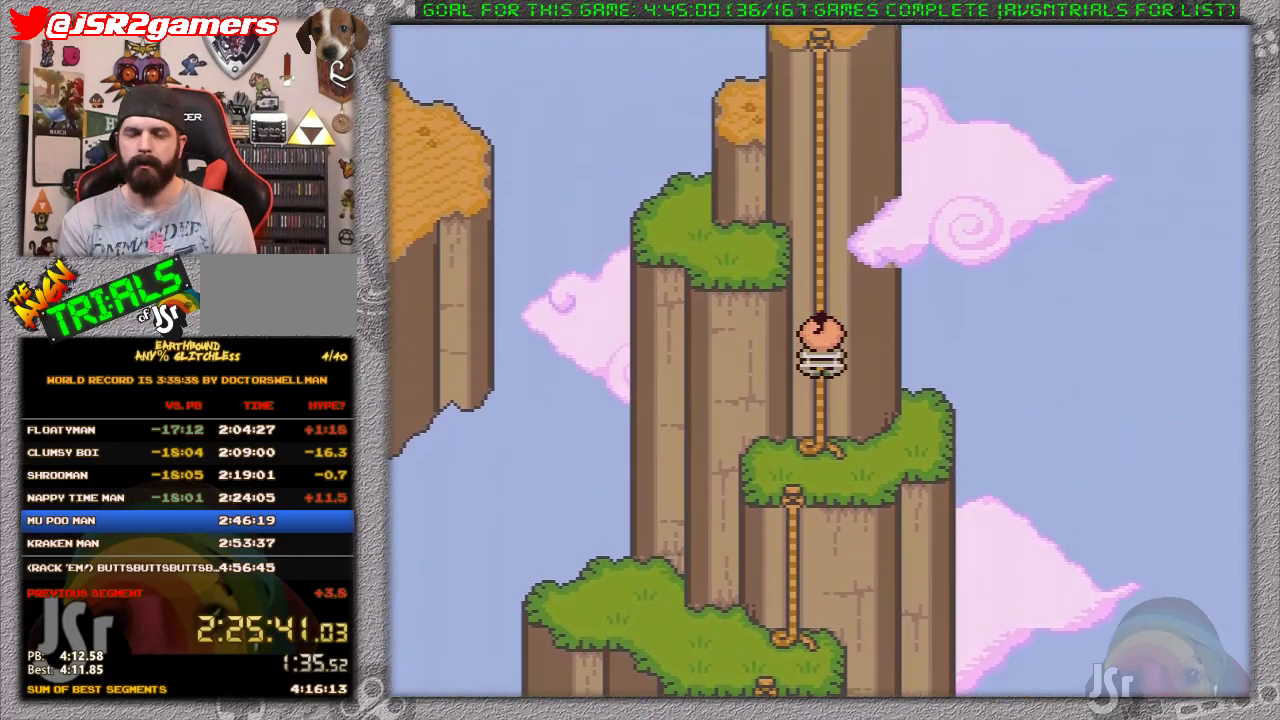
{"buttons": ["DPAD_UP"], "events": []}
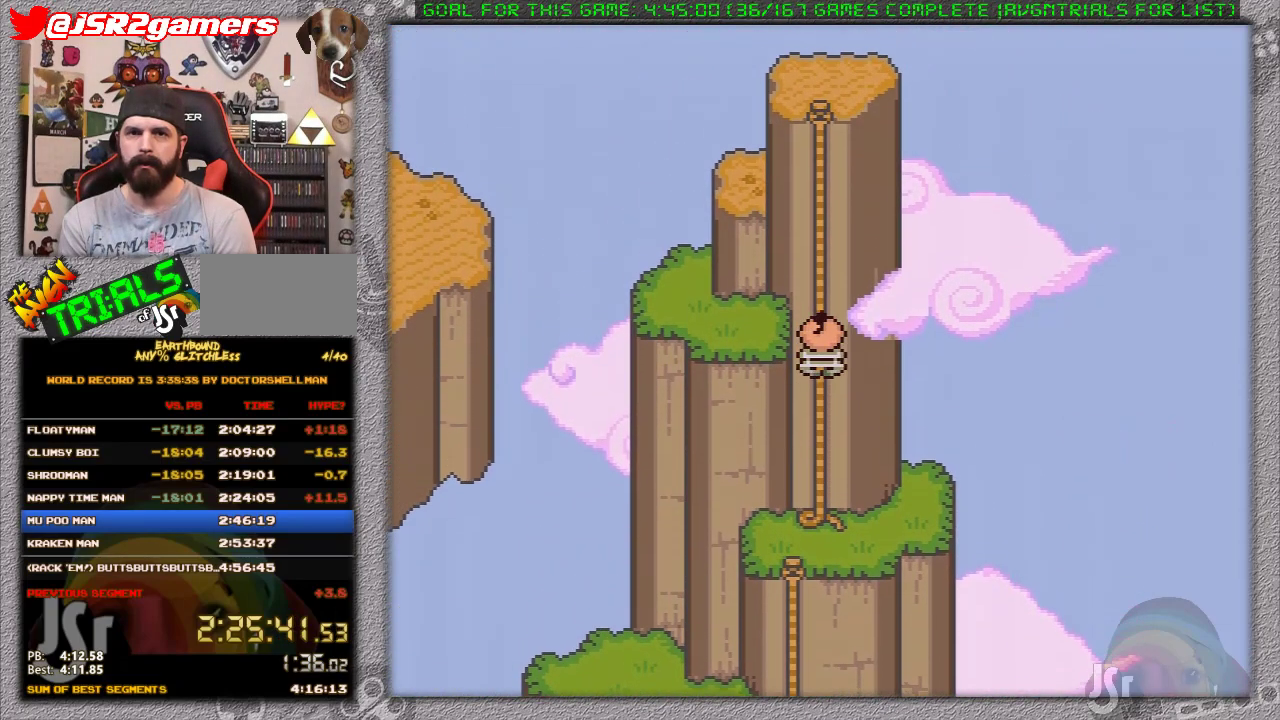
{"buttons": ["DPAD_UP"], "events": []}
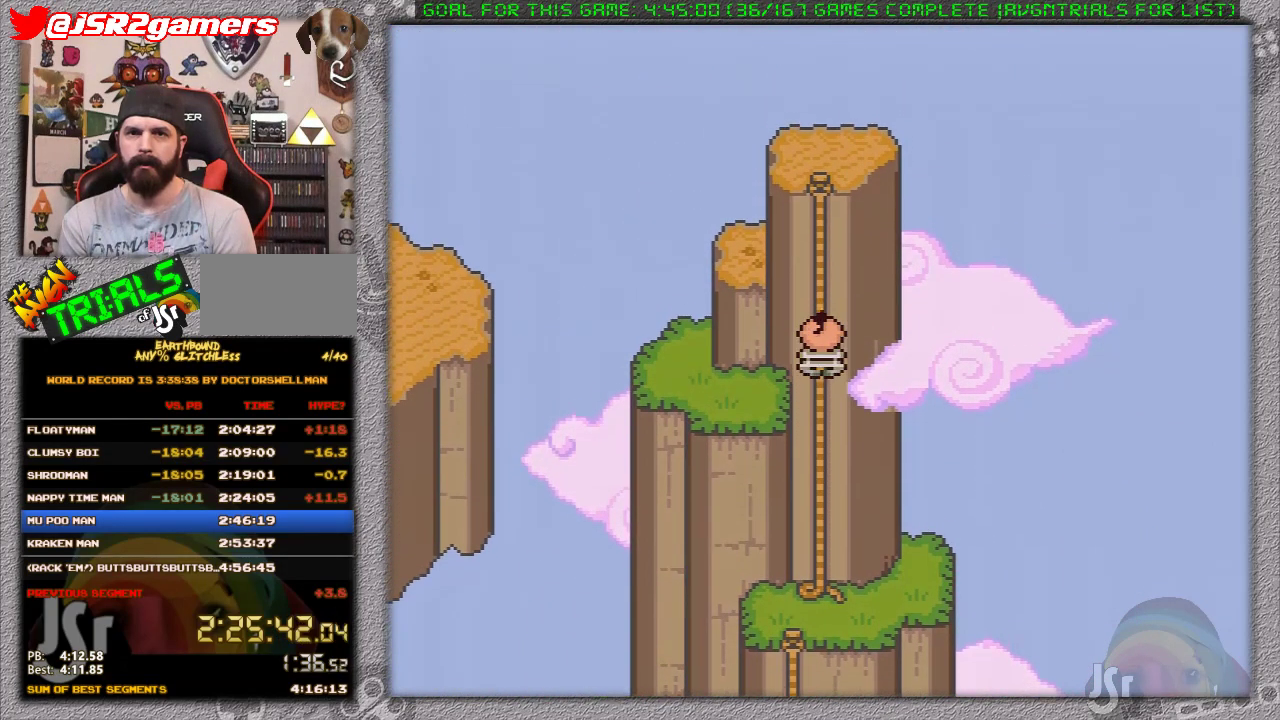
{"buttons": ["DPAD_UP"], "events": []}
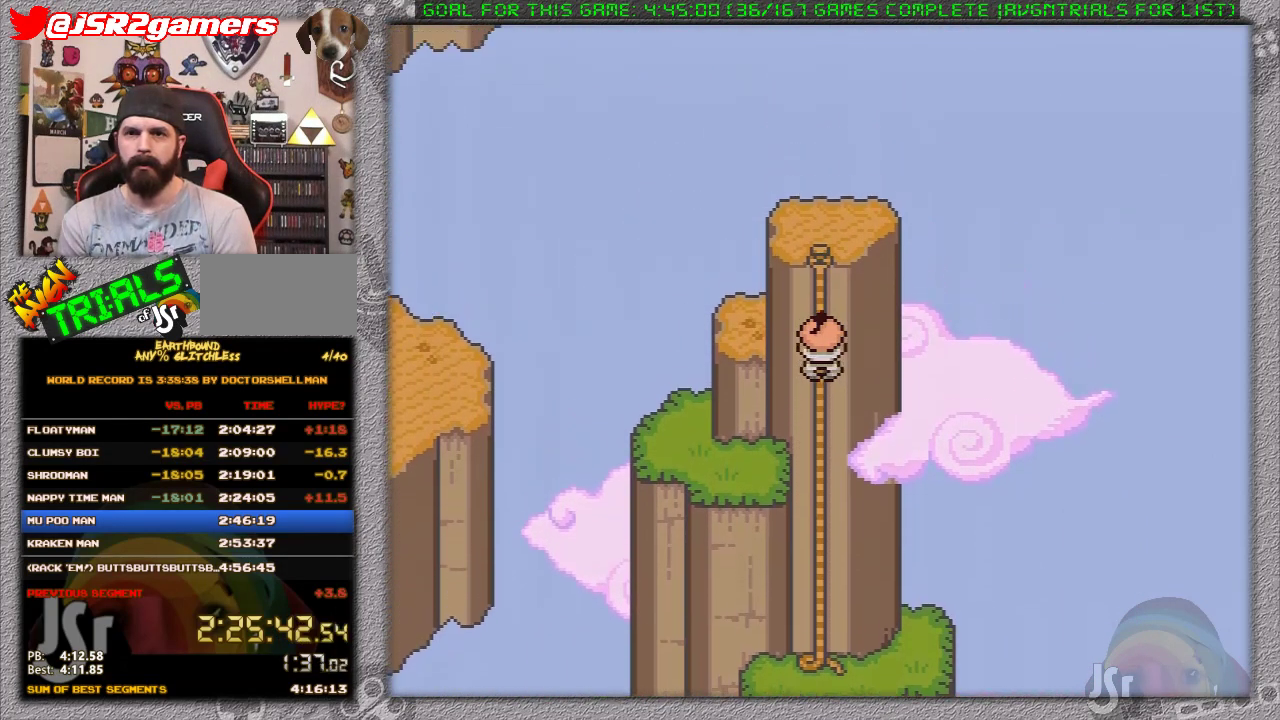
{"buttons": ["DPAD_UP"], "events": []}
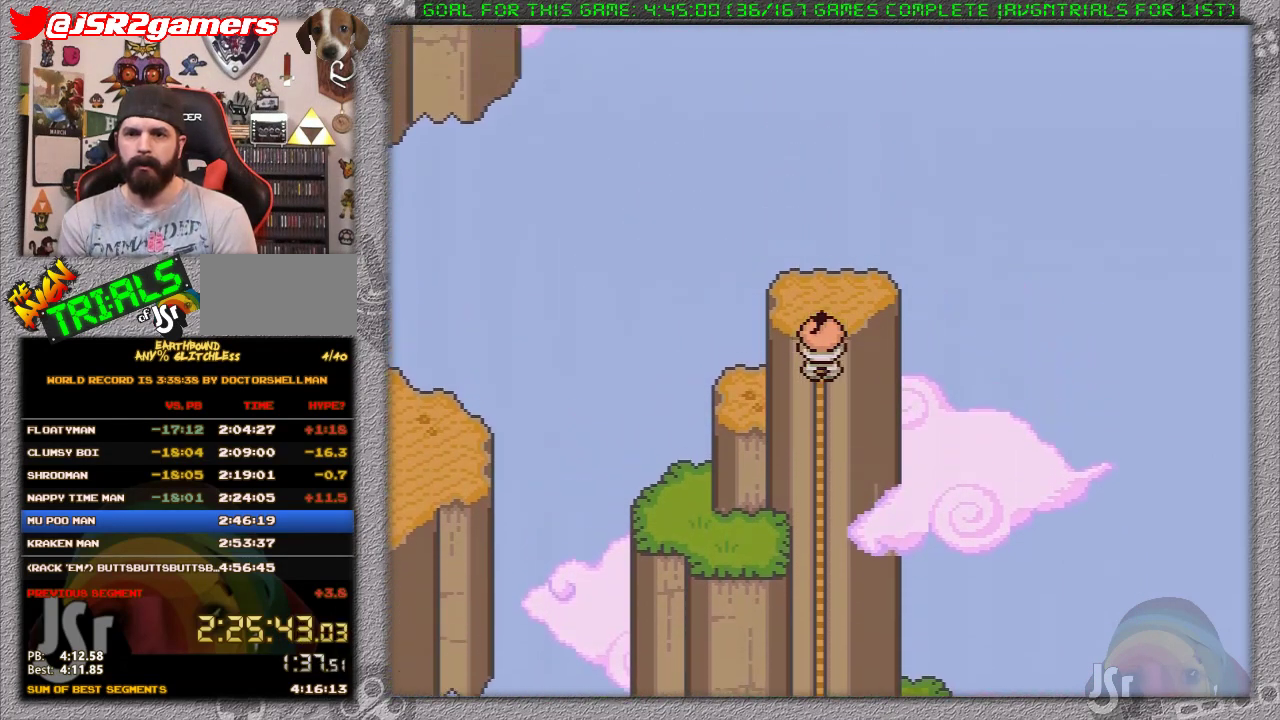
{"buttons": [], "events": [[300, "DPAD_UP", "up"]]}